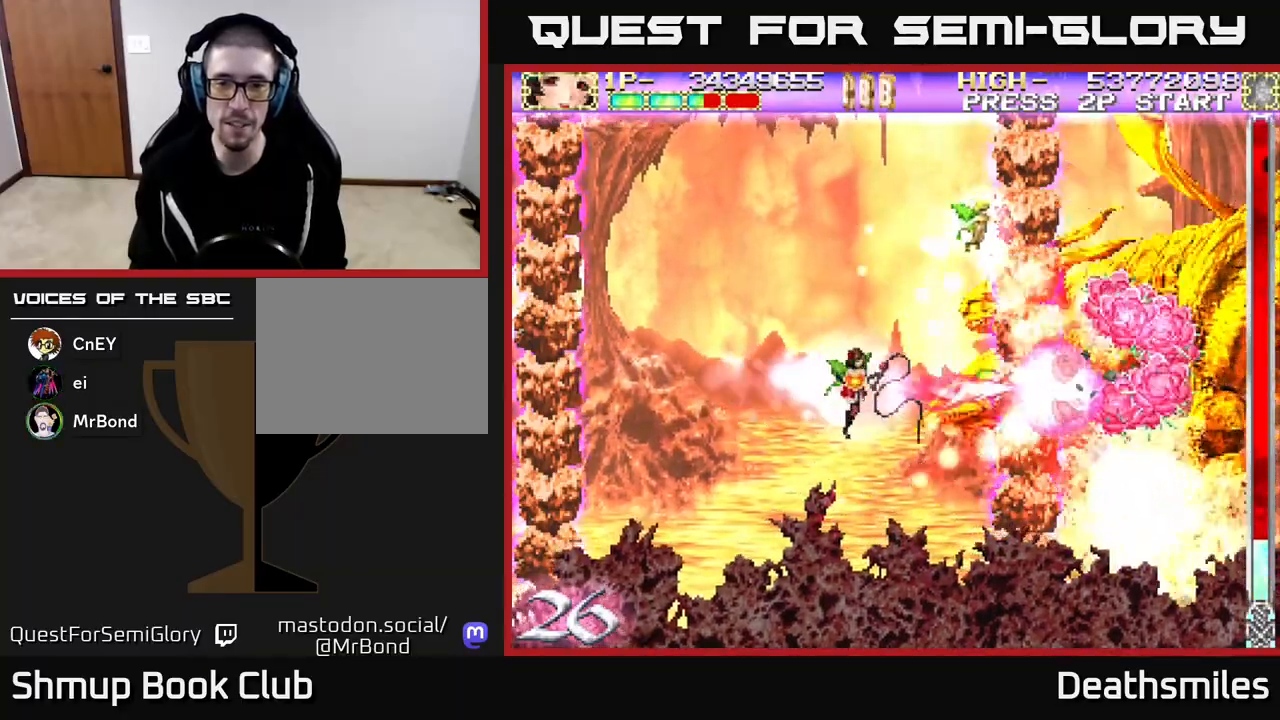
Gameplay with a controller (Xbox layout); each line is a JSON object with the inputs held at the frame after it. "events" lists button and stick changes between this image and that frame as [ms after this image, input, new state], when the widget could be followed in between. Not read: left_stick right_stick.
{"buttons": ["B", "R2"], "events": [[17, "DPAD_LEFT", "down"], [233, "DPAD_LEFT", "up"], [467, "R2", "down"]]}
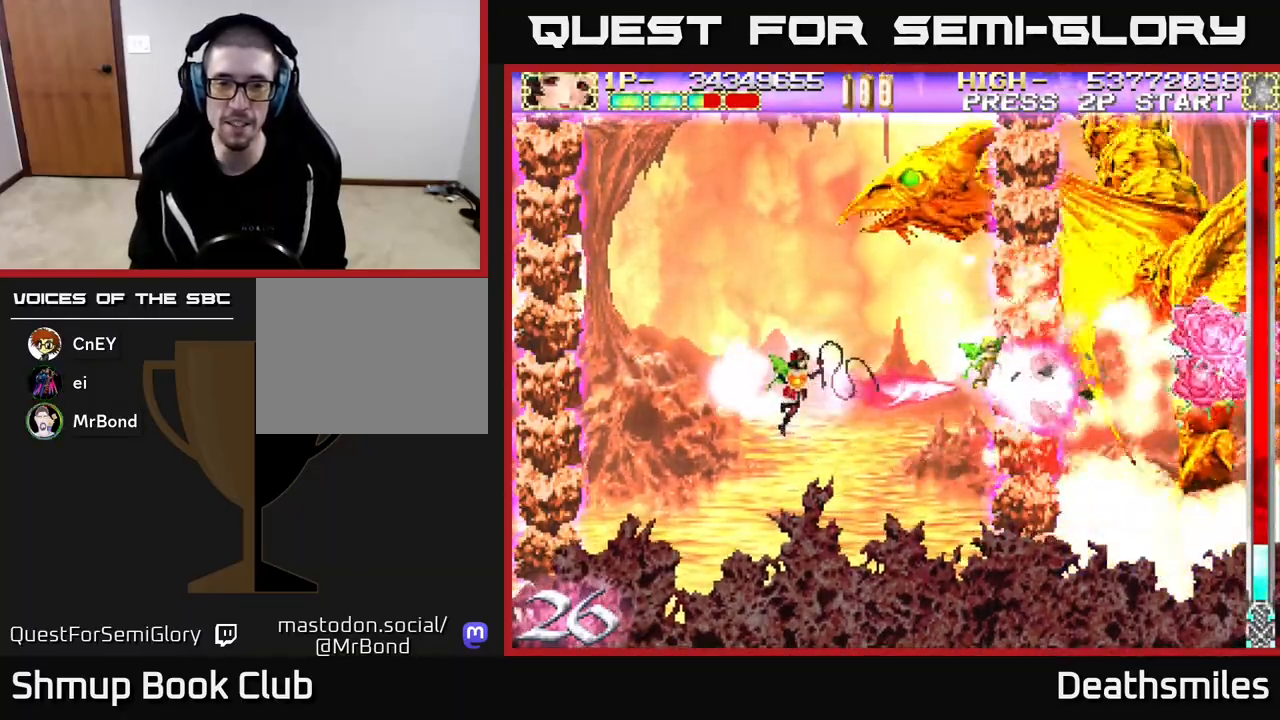
{"buttons": ["R2", "DPAD_UP", "DPAD_LEFT"], "events": [[50, "B", "up"], [167, "DPAD_UP", "down"], [300, "DPAD_LEFT", "down"]]}
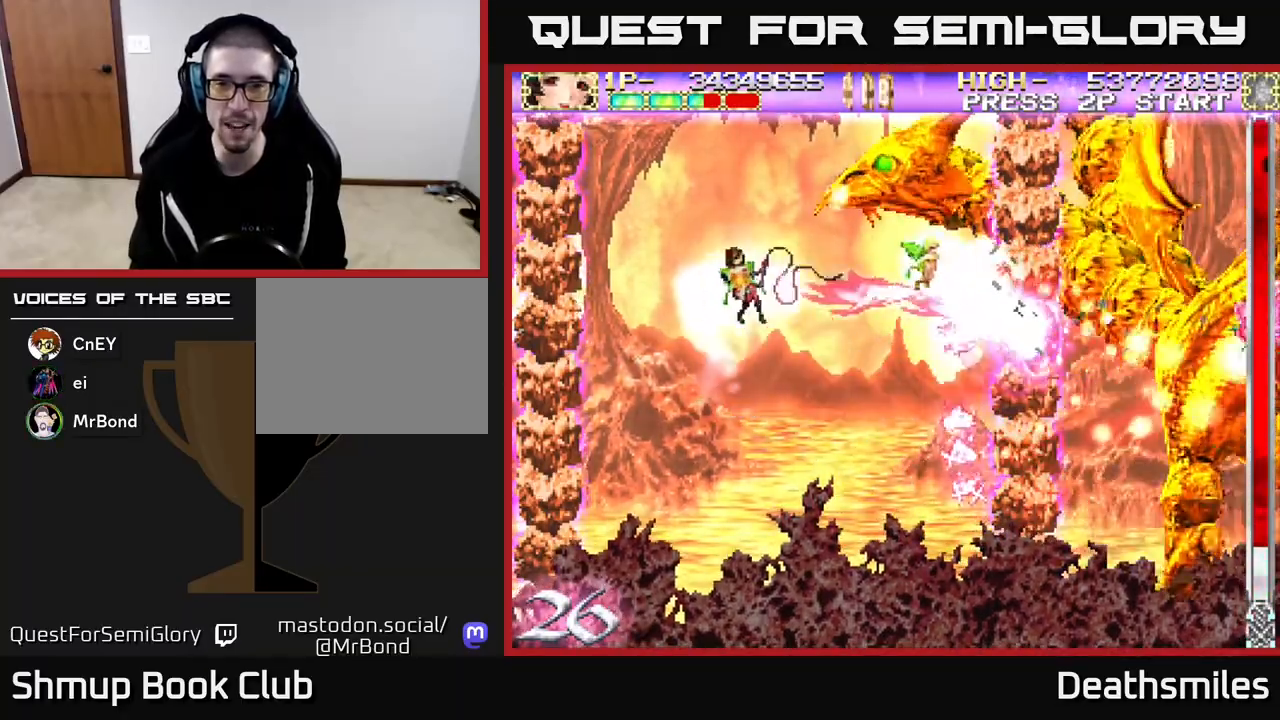
{"buttons": ["R2", "DPAD_DOWN"], "events": [[117, "DPAD_LEFT", "up"], [233, "DPAD_UP", "up"], [283, "DPAD_LEFT", "down"], [317, "DPAD_DOWN", "down"], [367, "DPAD_LEFT", "up"]]}
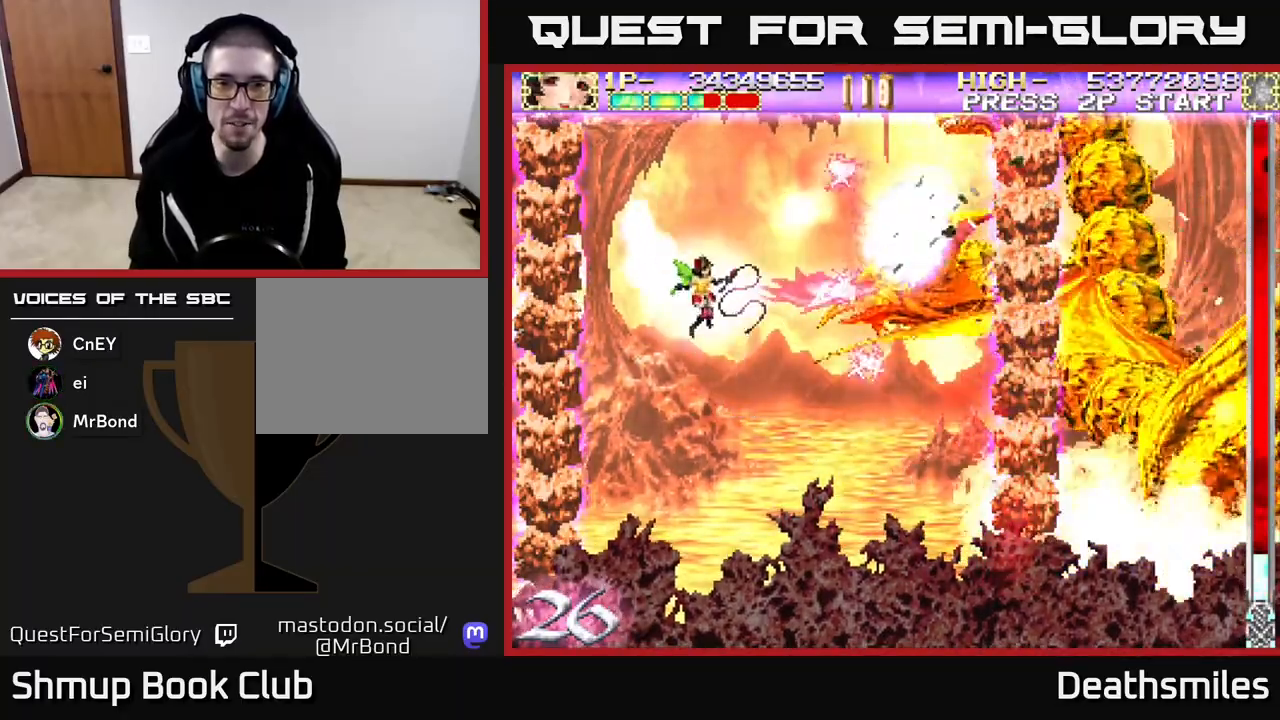
{"buttons": ["R2", "DPAD_DOWN"], "events": [[233, "DPAD_RIGHT", "down"], [367, "DPAD_RIGHT", "up"]]}
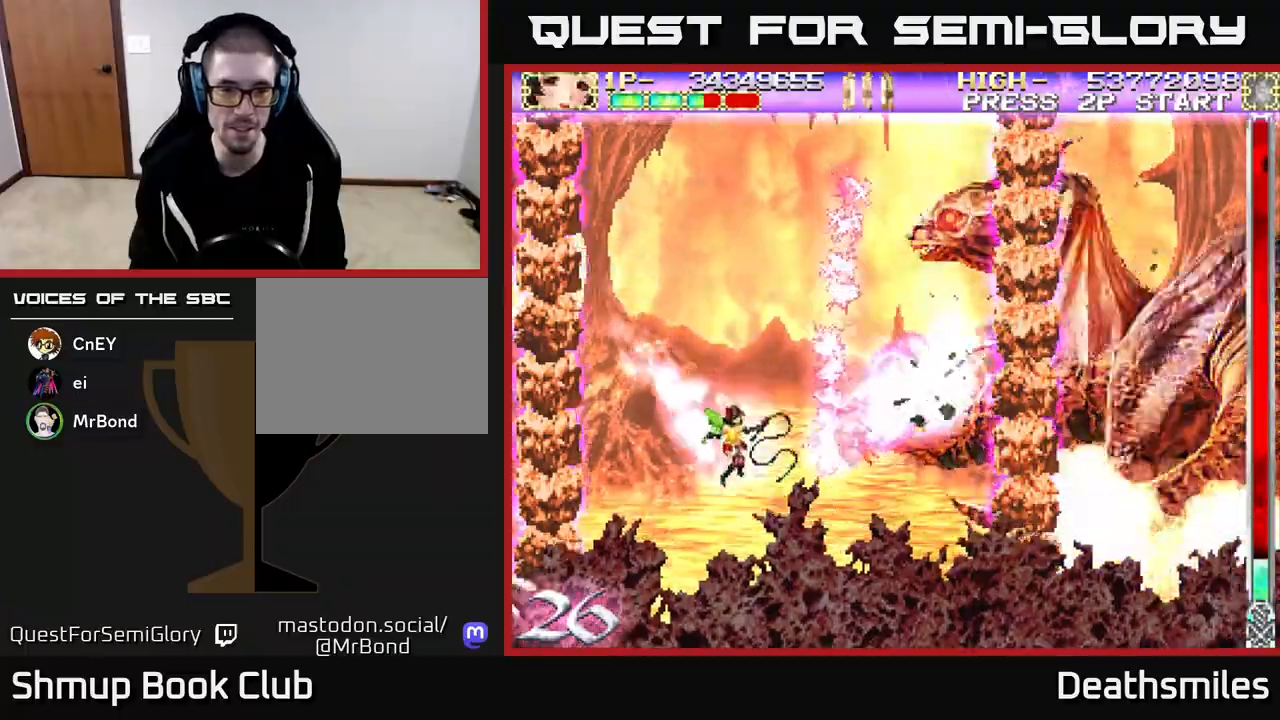
{"buttons": ["R2", "DPAD_DOWN", "DPAD_RIGHT"], "events": [[67, "DPAD_DOWN", "up"], [250, "DPAD_UP", "down"], [350, "DPAD_UP", "up"], [417, "DPAD_DOWN", "down"], [483, "DPAD_RIGHT", "down"]]}
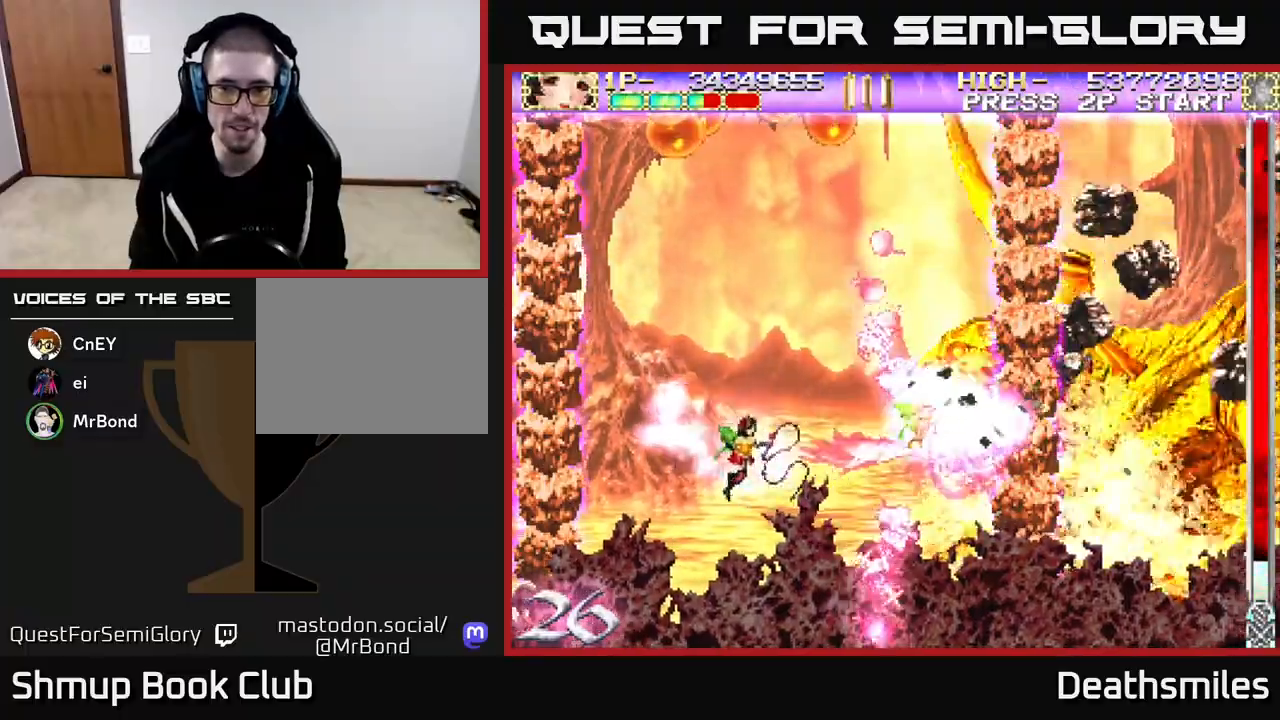
{"buttons": ["B"], "events": [[33, "DPAD_DOWN", "up"], [50, "DPAD_RIGHT", "up"], [67, "B", "down"], [117, "R2", "up"]]}
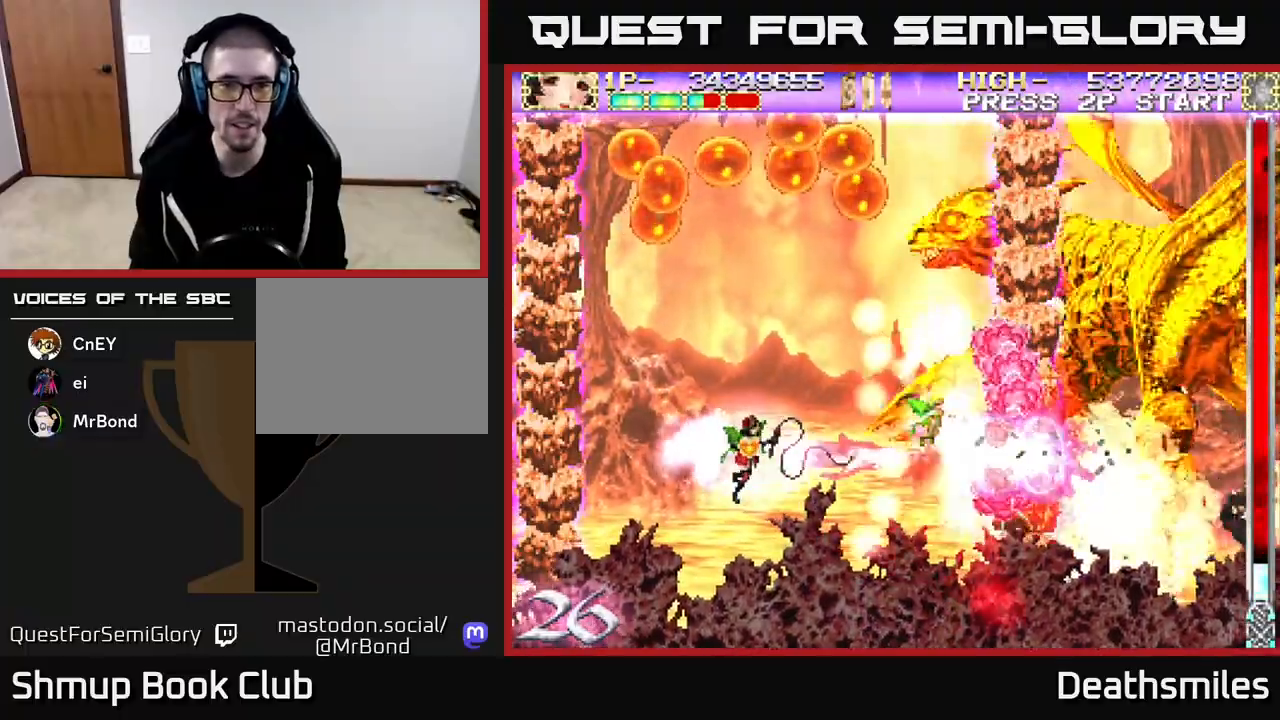
{"buttons": ["B", "DPAD_UP"], "events": [[183, "DPAD_RIGHT", "down"], [250, "DPAD_RIGHT", "up"], [450, "DPAD_UP", "down"]]}
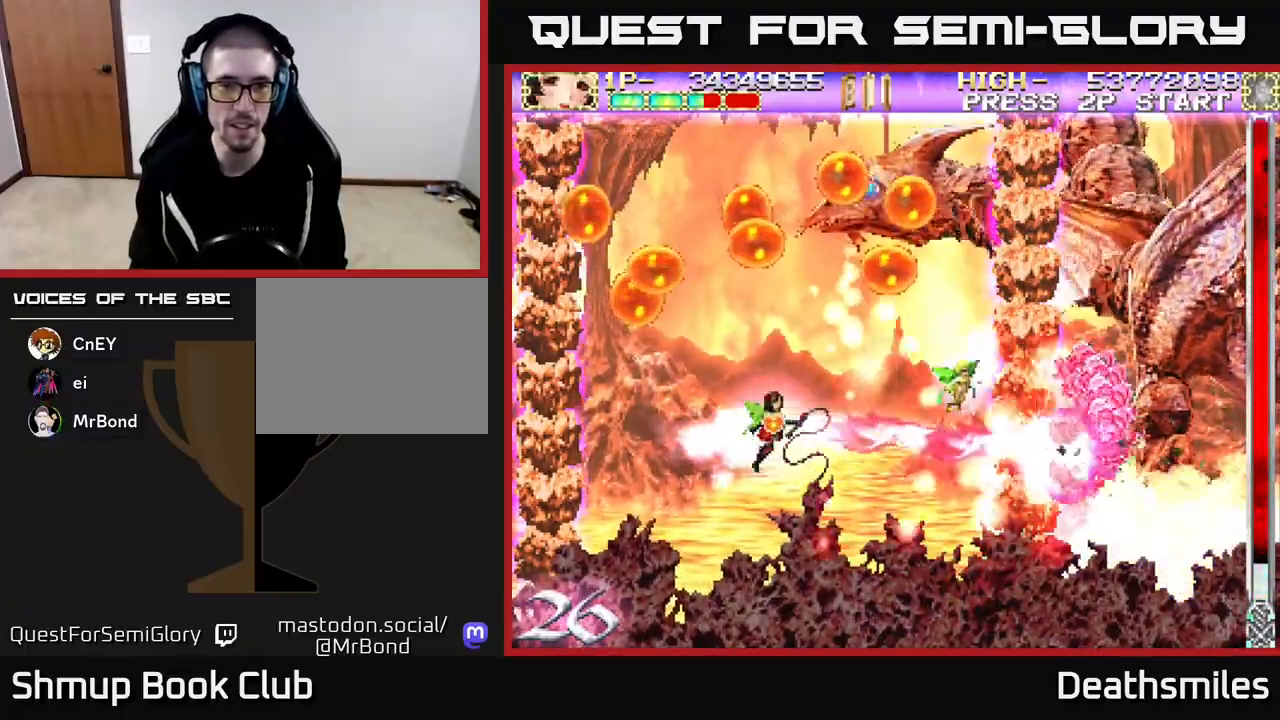
{"buttons": ["B"], "events": [[167, "DPAD_UP", "up"]]}
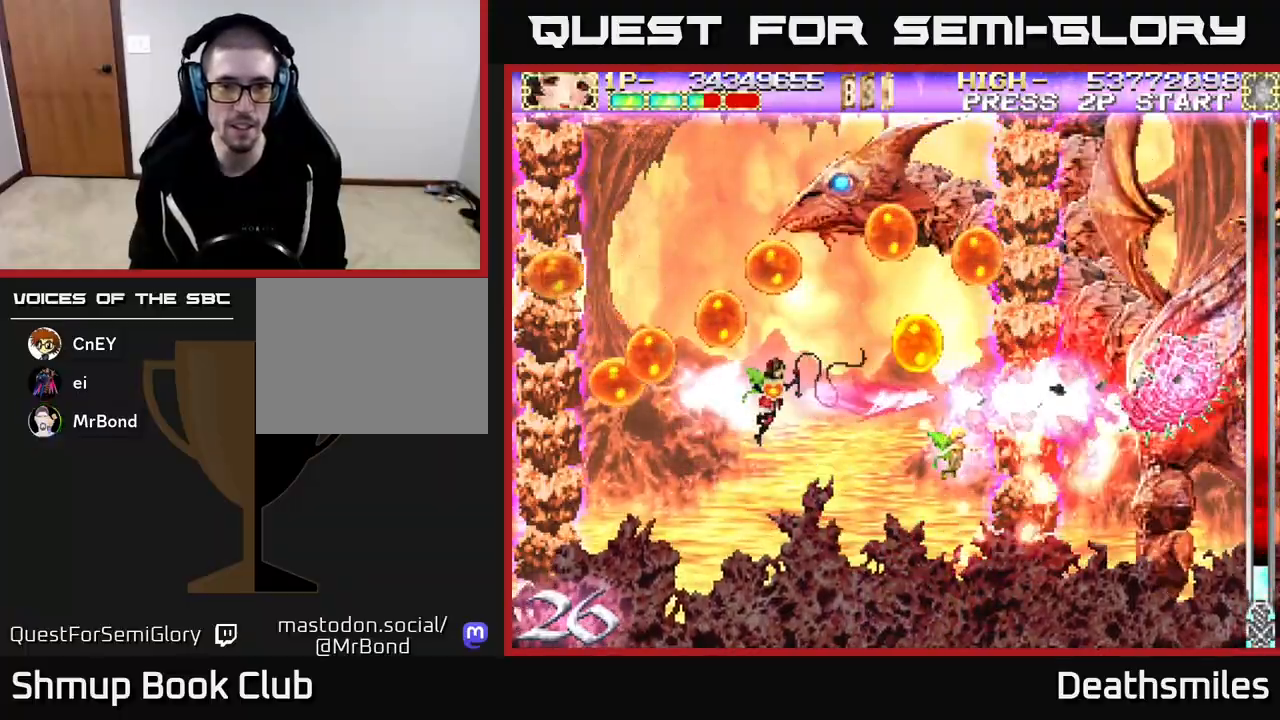
{"buttons": ["B", "DPAD_UP", "DPAD_LEFT"], "events": [[350, "DPAD_LEFT", "down"], [383, "DPAD_UP", "down"]]}
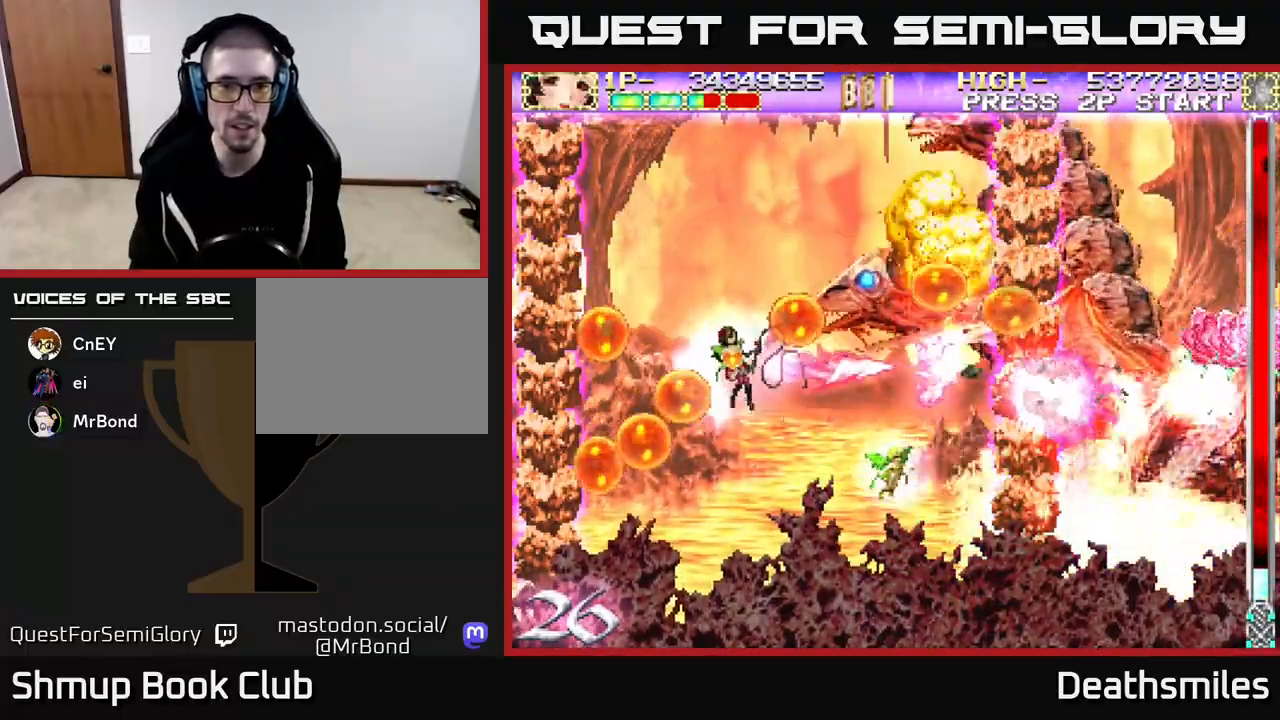
{"buttons": ["B", "DPAD_RIGHT"], "events": [[33, "DPAD_UP", "up"], [67, "DPAD_LEFT", "up"], [500, "DPAD_RIGHT", "down"]]}
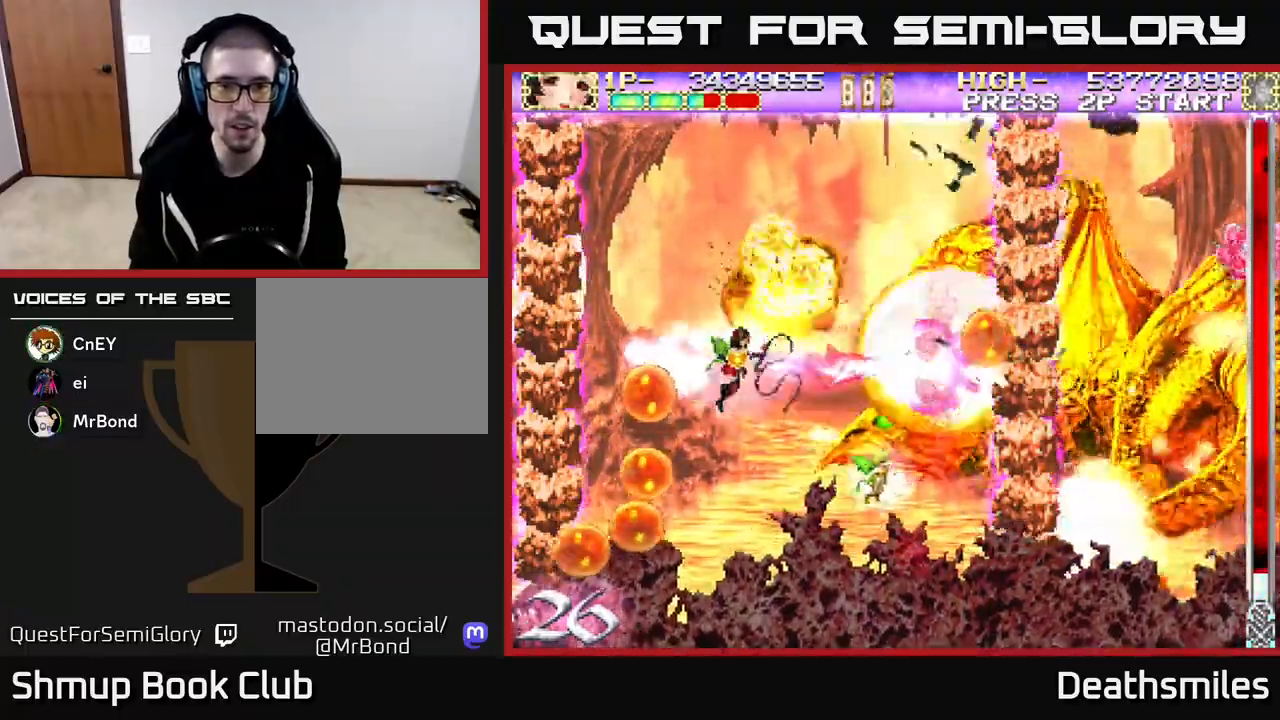
{"buttons": ["B", "DPAD_LEFT"], "events": [[33, "DPAD_DOWN", "down"], [183, "DPAD_DOWN", "up"], [200, "DPAD_RIGHT", "up"], [500, "DPAD_LEFT", "down"]]}
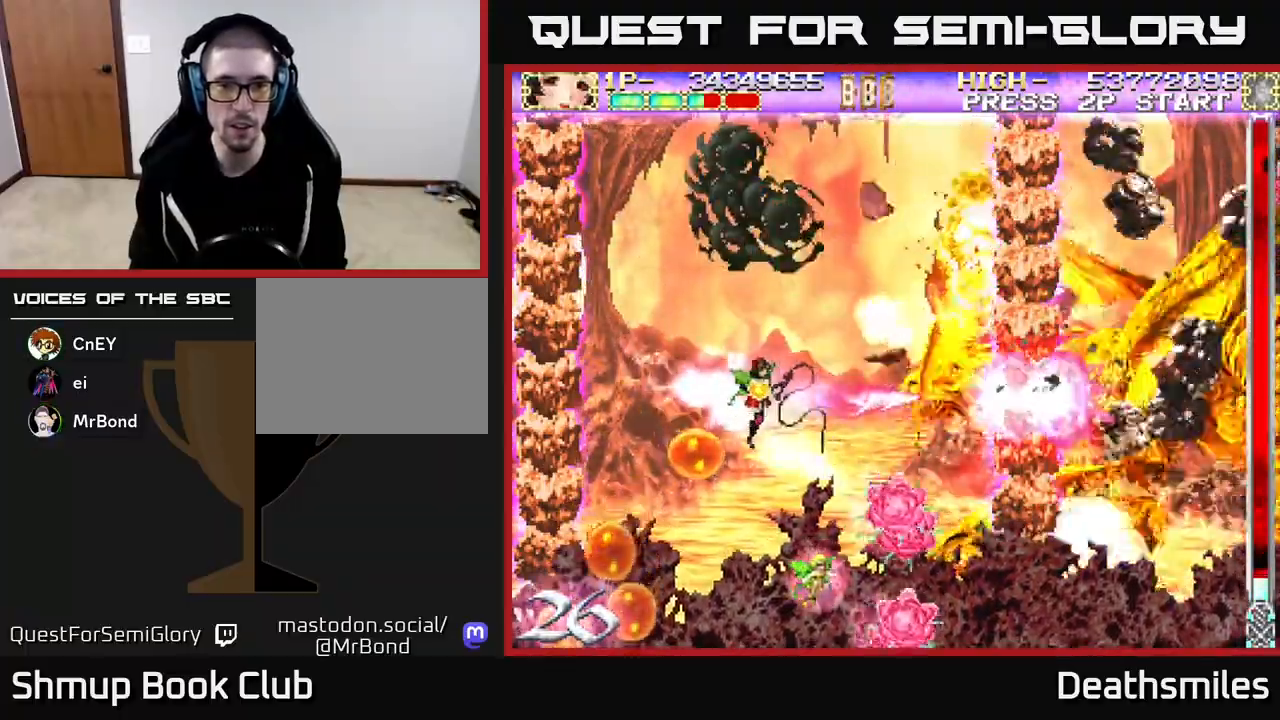
{"buttons": ["R2"], "events": [[283, "DPAD_DOWN", "down"], [317, "DPAD_LEFT", "up"], [333, "R2", "down"], [400, "DPAD_DOWN", "up"], [417, "B", "up"]]}
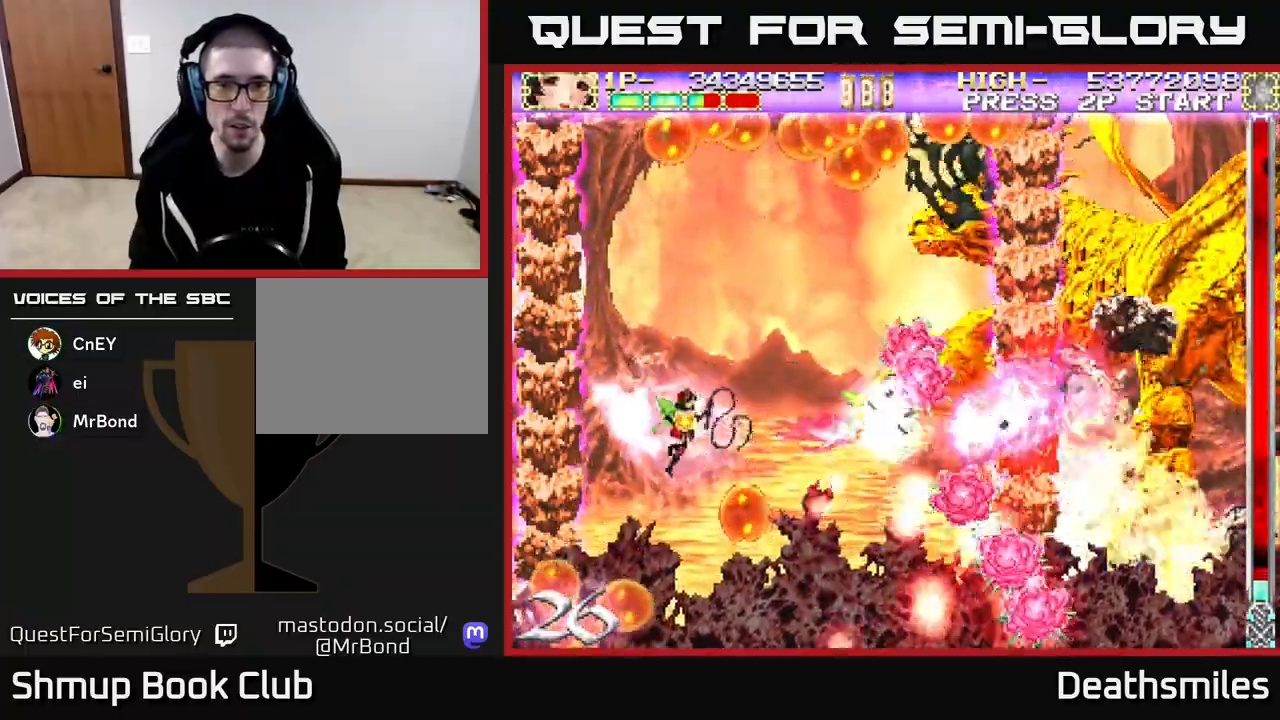
{"buttons": ["R2", "DPAD_LEFT"], "events": [[133, "DPAD_RIGHT", "down"], [233, "DPAD_UP", "down"], [250, "DPAD_RIGHT", "up"], [433, "DPAD_LEFT", "down"], [483, "DPAD_UP", "up"]]}
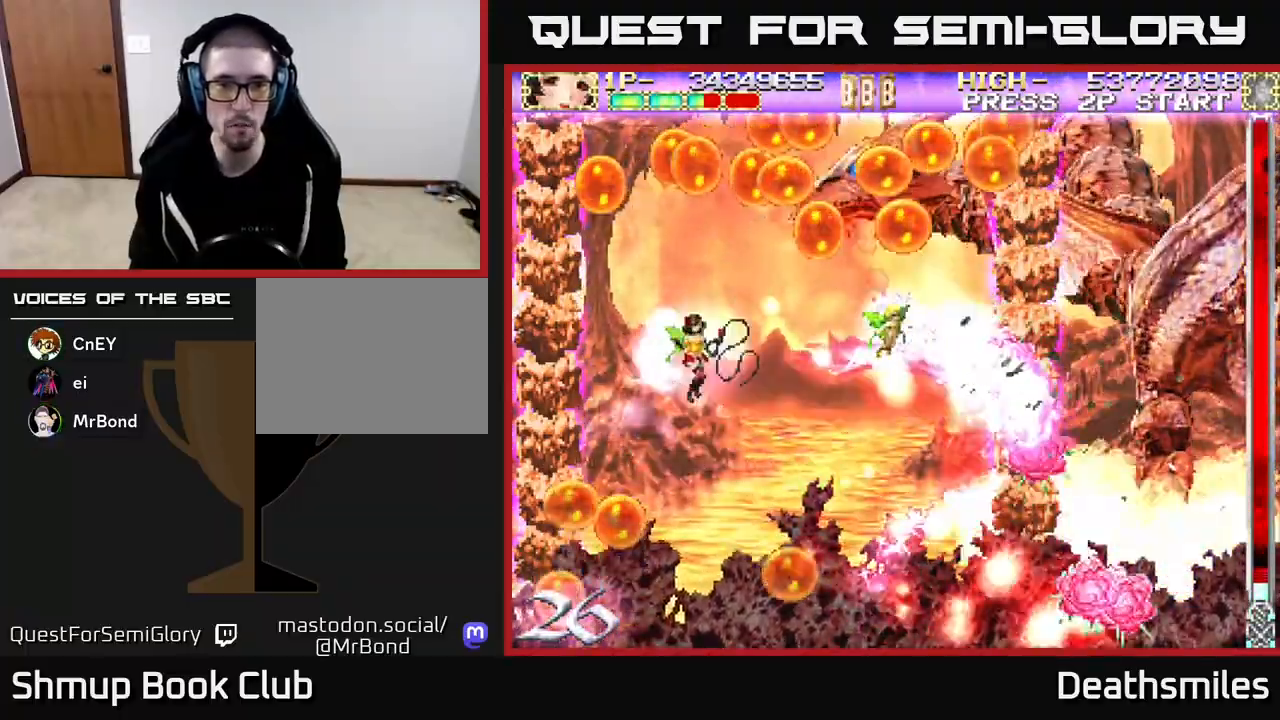
{"buttons": ["R2"], "events": [[133, "DPAD_LEFT", "up"], [150, "DPAD_UP", "down"], [250, "DPAD_LEFT", "down"], [417, "DPAD_UP", "up"], [433, "DPAD_LEFT", "up"]]}
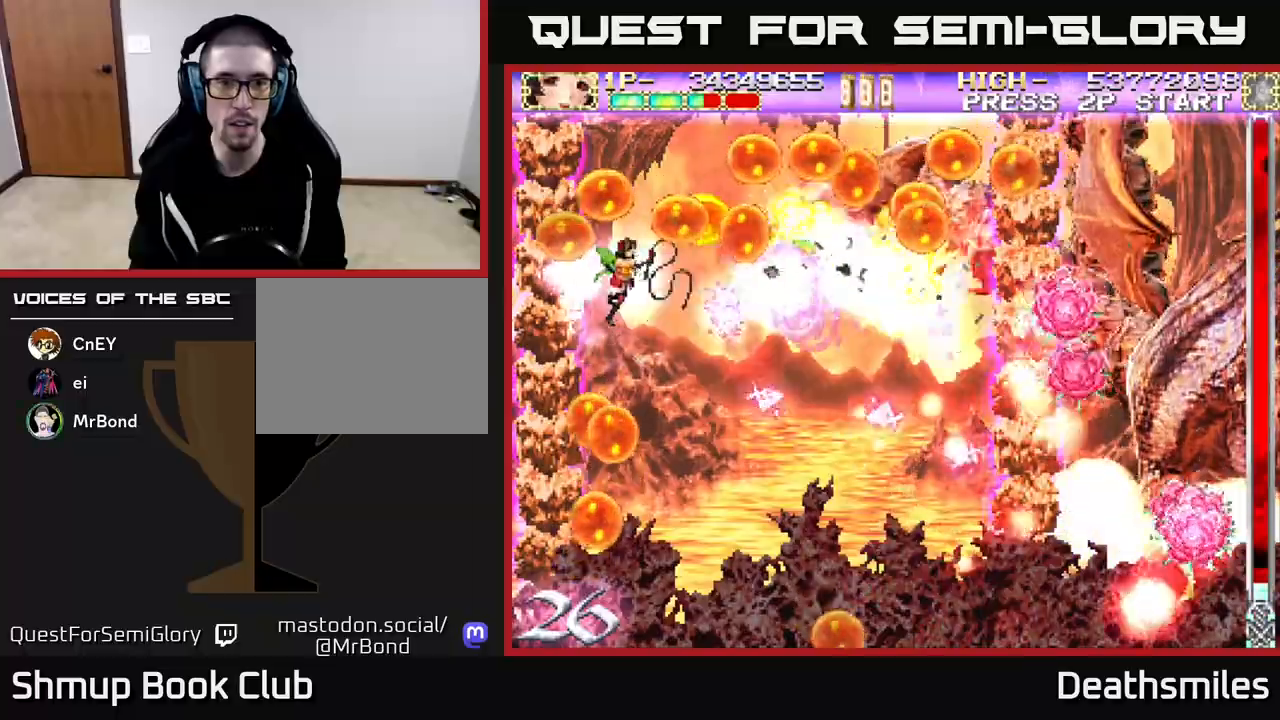
{"buttons": ["R2", "DPAD_RIGHT"], "events": [[50, "DPAD_DOWN", "down"], [117, "DPAD_RIGHT", "down"], [233, "DPAD_DOWN", "up"], [383, "DPAD_DOWN", "down"], [483, "DPAD_DOWN", "up"]]}
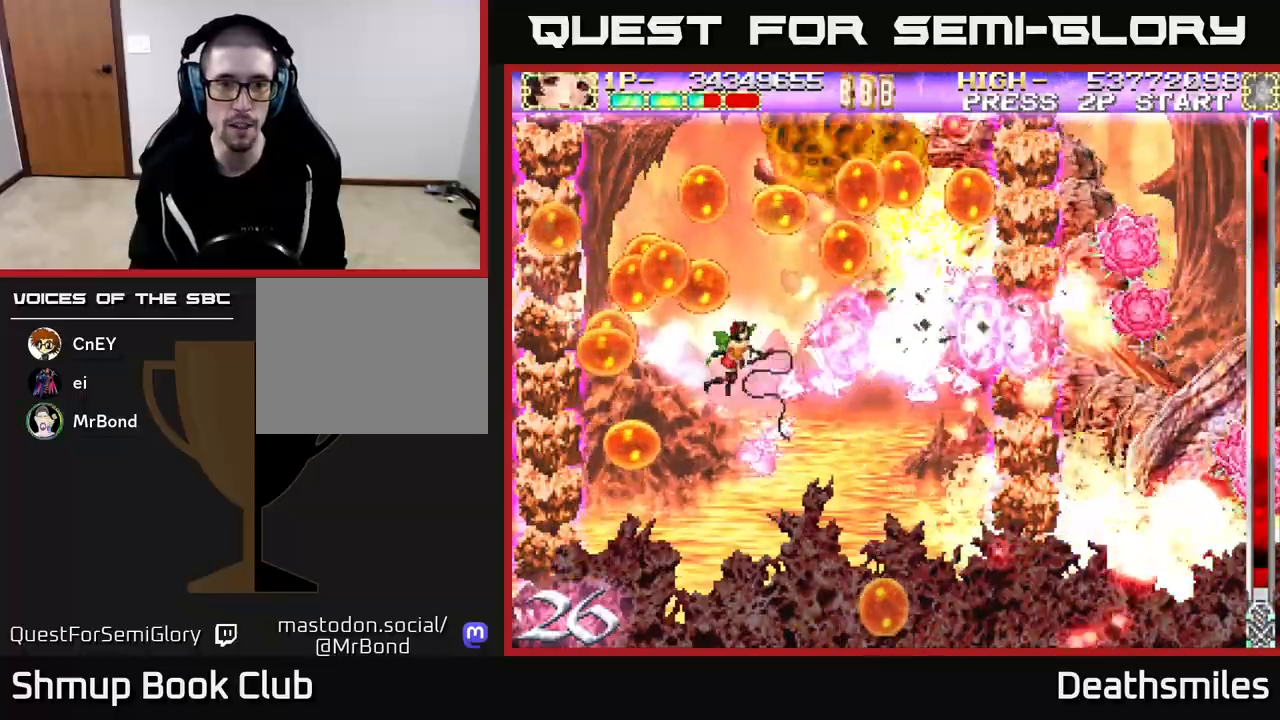
{"buttons": ["R2"], "events": [[33, "DPAD_RIGHT", "up"], [67, "DPAD_UP", "down"], [100, "DPAD_UP", "up"], [217, "DPAD_DOWN", "down"], [250, "DPAD_RIGHT", "down"], [300, "DPAD_DOWN", "up"], [400, "DPAD_RIGHT", "up"]]}
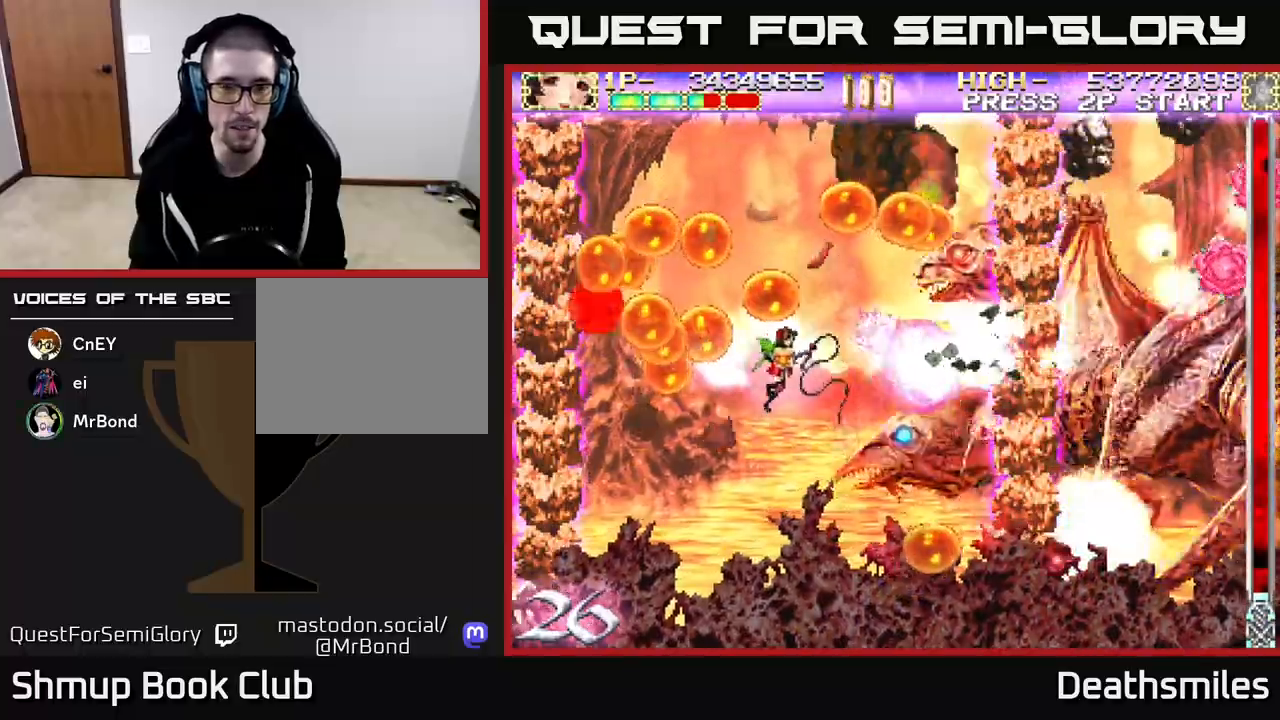
{"buttons": ["R2"], "events": [[33, "DPAD_RIGHT", "down"], [183, "DPAD_RIGHT", "up"], [233, "DPAD_UP", "down"], [333, "DPAD_LEFT", "down"], [400, "DPAD_UP", "up"], [417, "DPAD_LEFT", "up"]]}
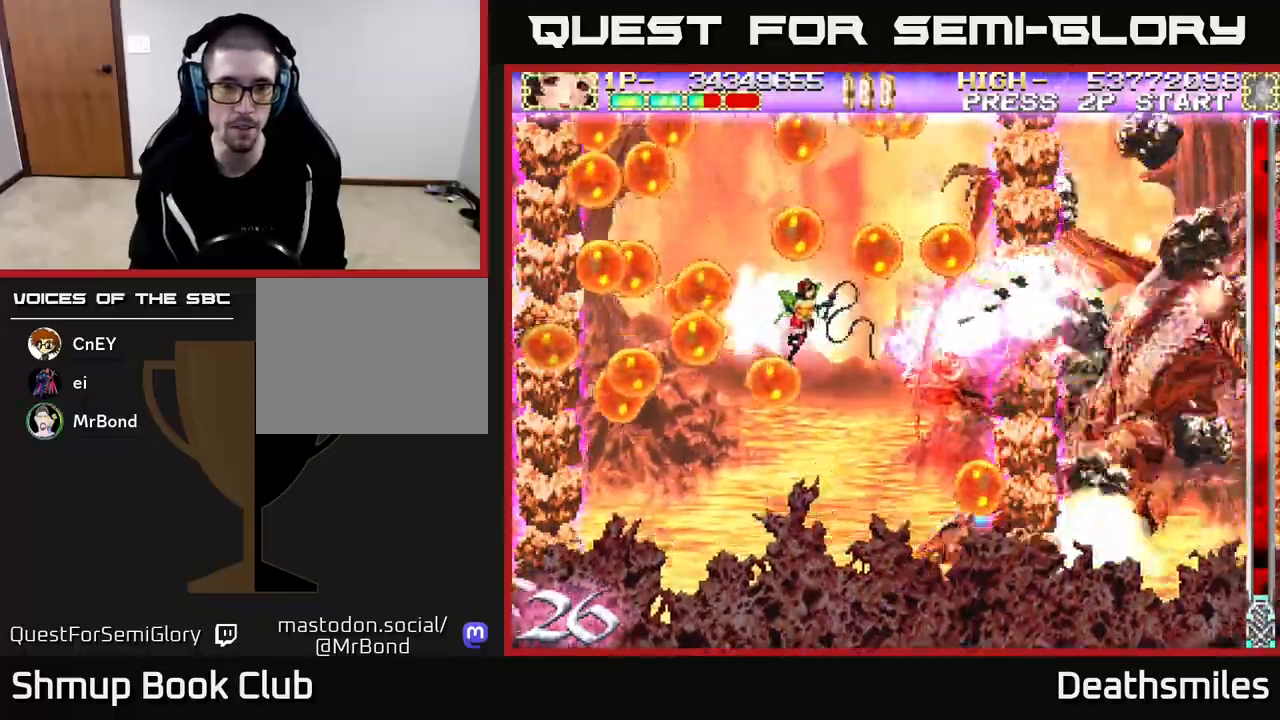
{"buttons": ["R2", "DPAD_LEFT"], "events": [[217, "DPAD_DOWN", "down"], [467, "DPAD_DOWN", "up"], [467, "DPAD_LEFT", "down"]]}
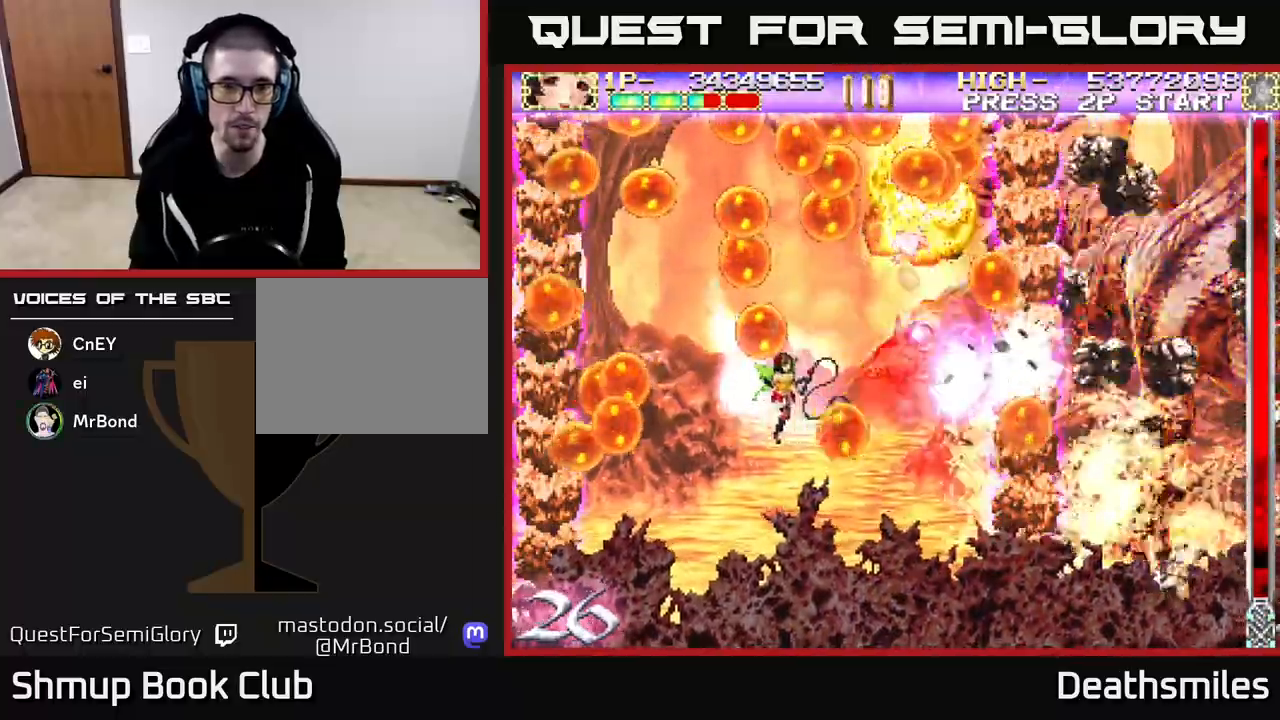
{"buttons": ["R2", "DPAD_UP"], "events": [[133, "DPAD_DOWN", "down"], [150, "DPAD_LEFT", "up"], [283, "DPAD_DOWN", "up"], [300, "DPAD_LEFT", "down"], [333, "DPAD_UP", "down"], [450, "DPAD_LEFT", "up"]]}
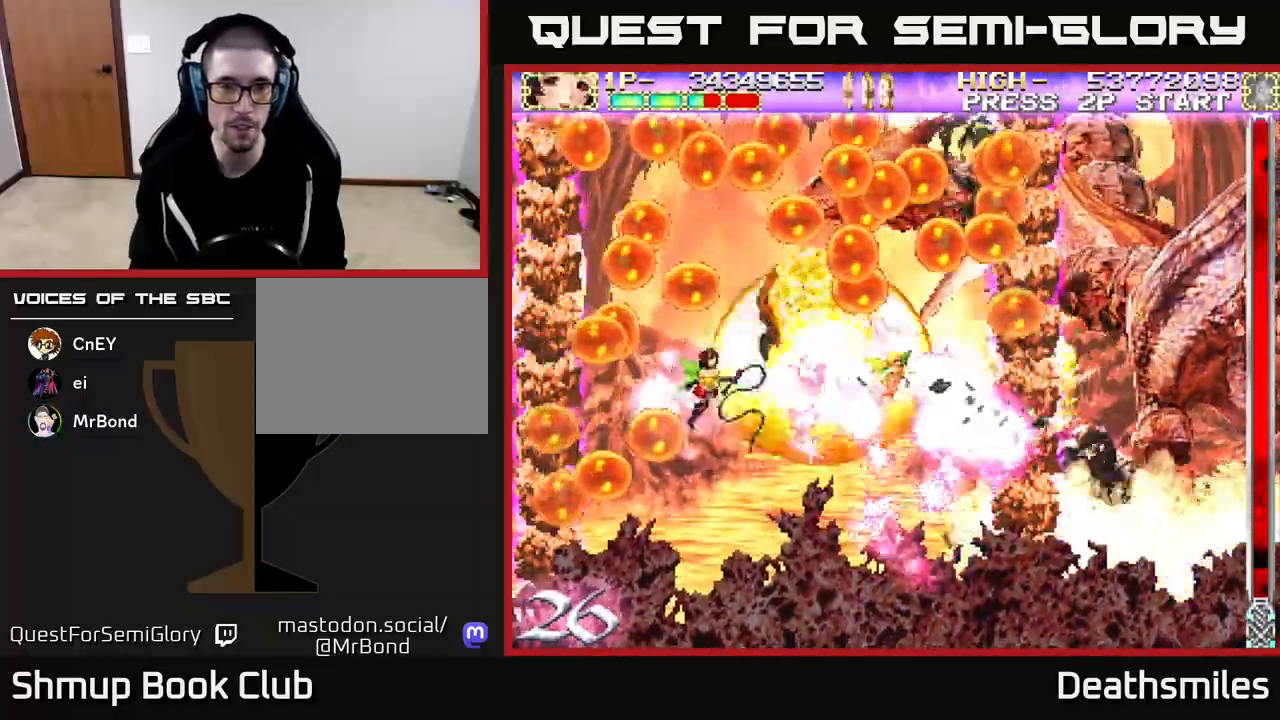
{"buttons": ["R2"]}
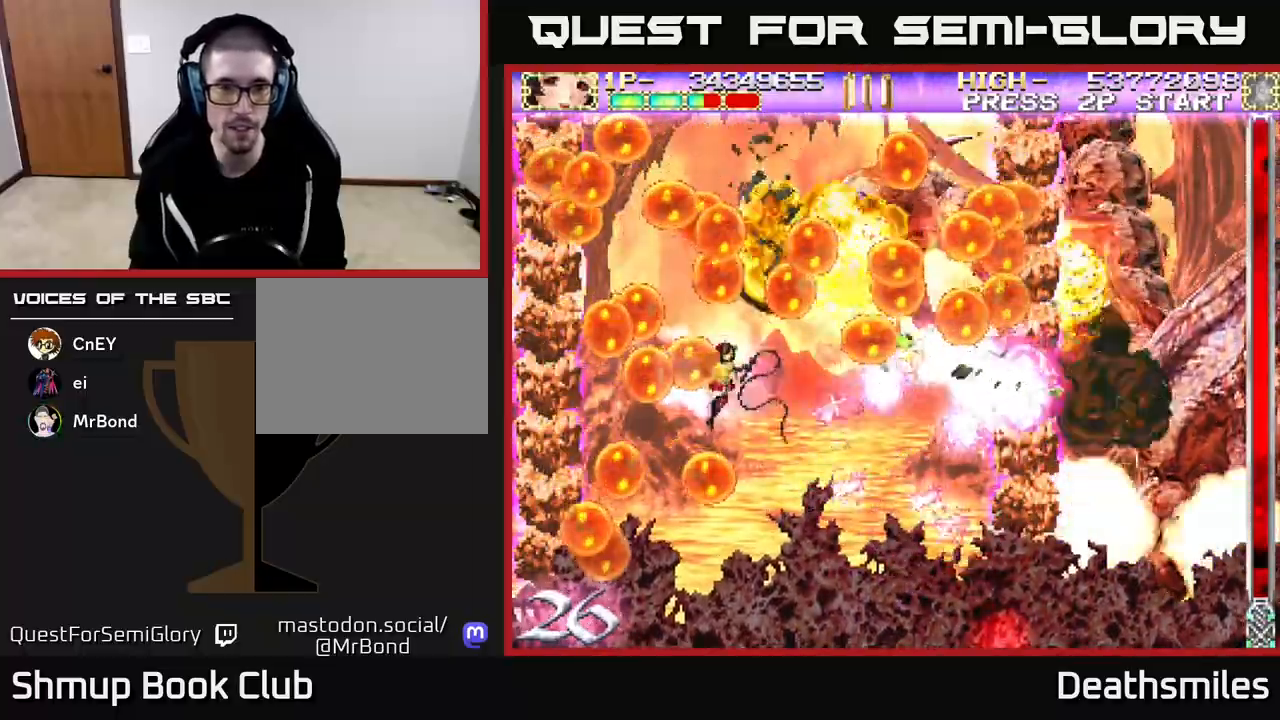
{"buttons": ["R2", "DPAD_DOWN"], "events": [[33, "DPAD_DOWN", "down"], [167, "DPAD_RIGHT", "down"], [217, "DPAD_RIGHT", "up"], [233, "DPAD_DOWN", "up"], [417, "DPAD_DOWN", "down"]]}
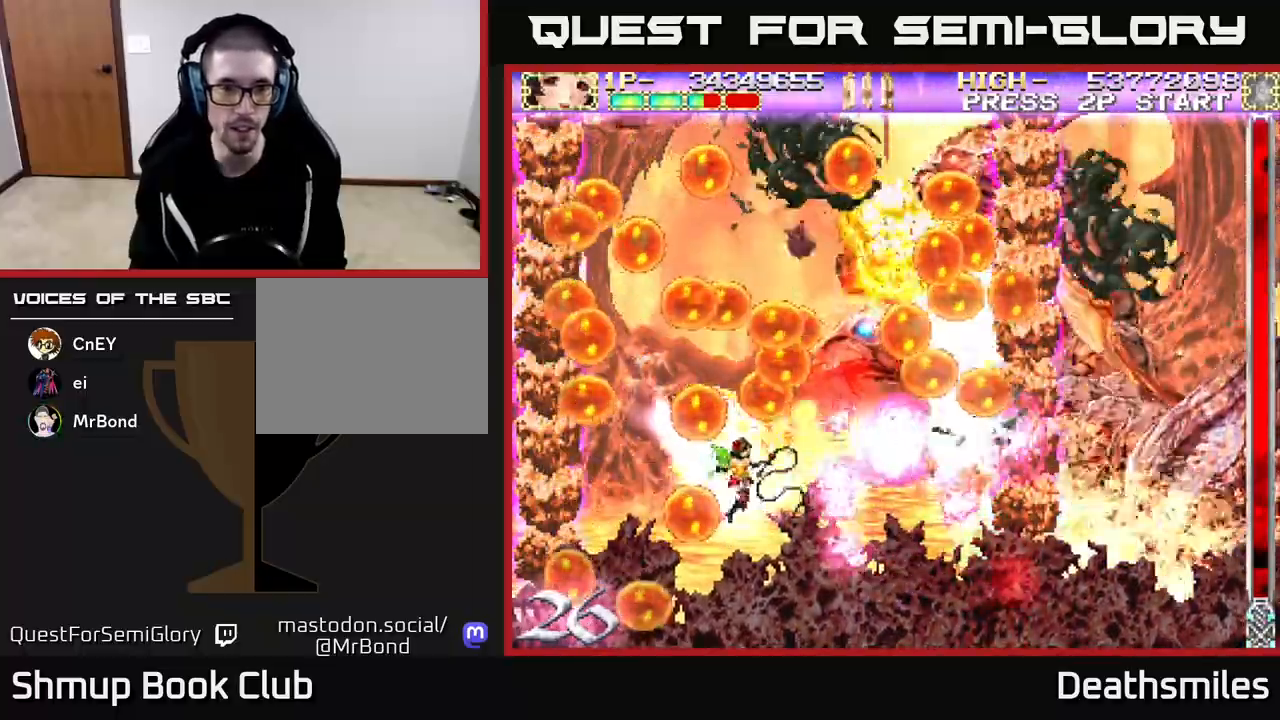
{"buttons": ["R2", "DPAD_LEFT"], "events": [[33, "DPAD_DOWN", "up"], [200, "DPAD_LEFT", "down"], [300, "DPAD_DOWN", "down"], [417, "DPAD_DOWN", "up"]]}
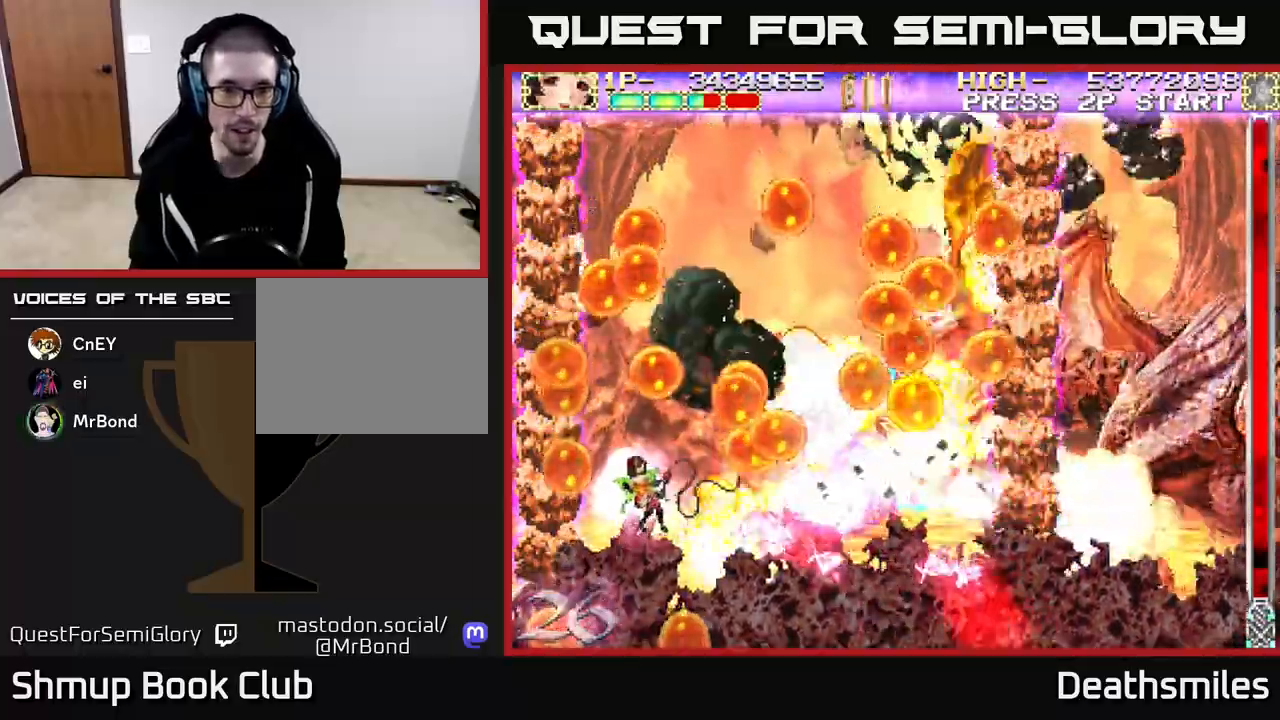
{"buttons": ["R2"], "events": [[33, "DPAD_UP", "down"], [67, "DPAD_LEFT", "up"], [67, "DPAD_UP", "up"]]}
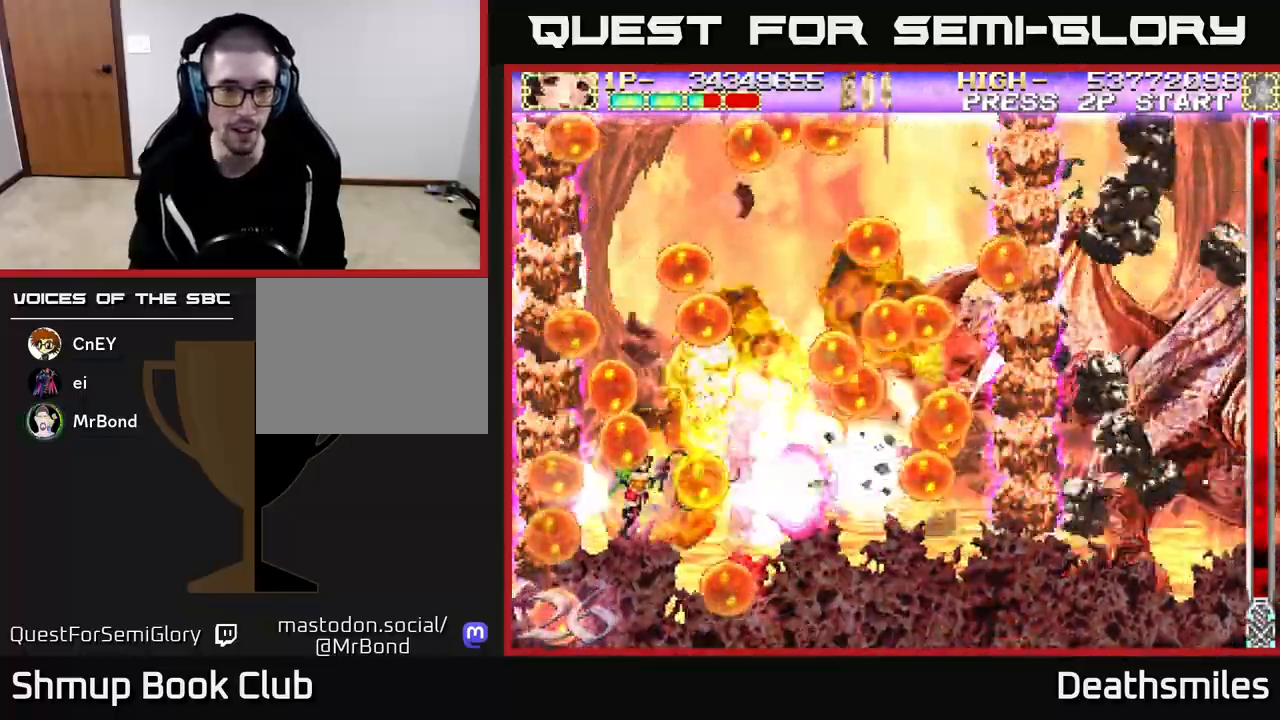
{"buttons": ["R2"], "events": [[83, "DPAD_RIGHT", "down"], [100, "DPAD_DOWN", "down"], [167, "DPAD_DOWN", "up"], [167, "DPAD_RIGHT", "up"]]}
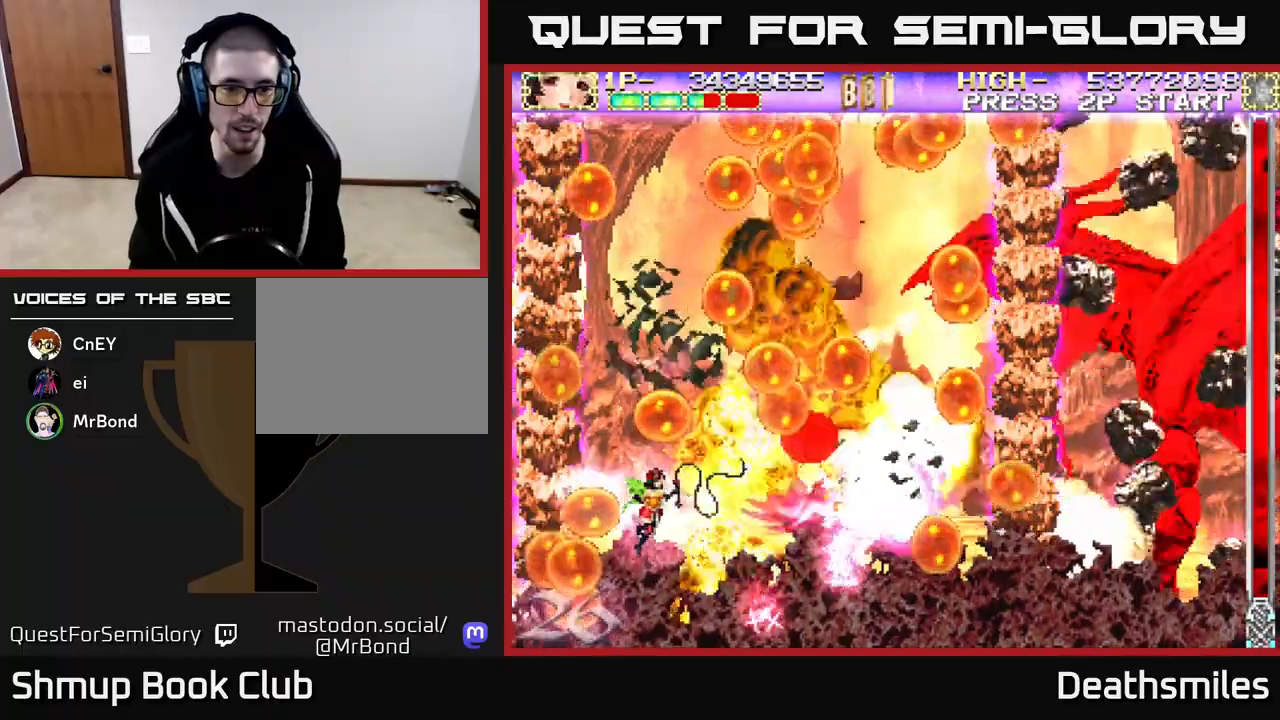
{"buttons": ["R2", "DPAD_UP"], "events": [[67, "DPAD_UP", "down"], [83, "DPAD_LEFT", "down"], [217, "DPAD_LEFT", "up"], [350, "DPAD_RIGHT", "down"], [483, "DPAD_RIGHT", "up"]]}
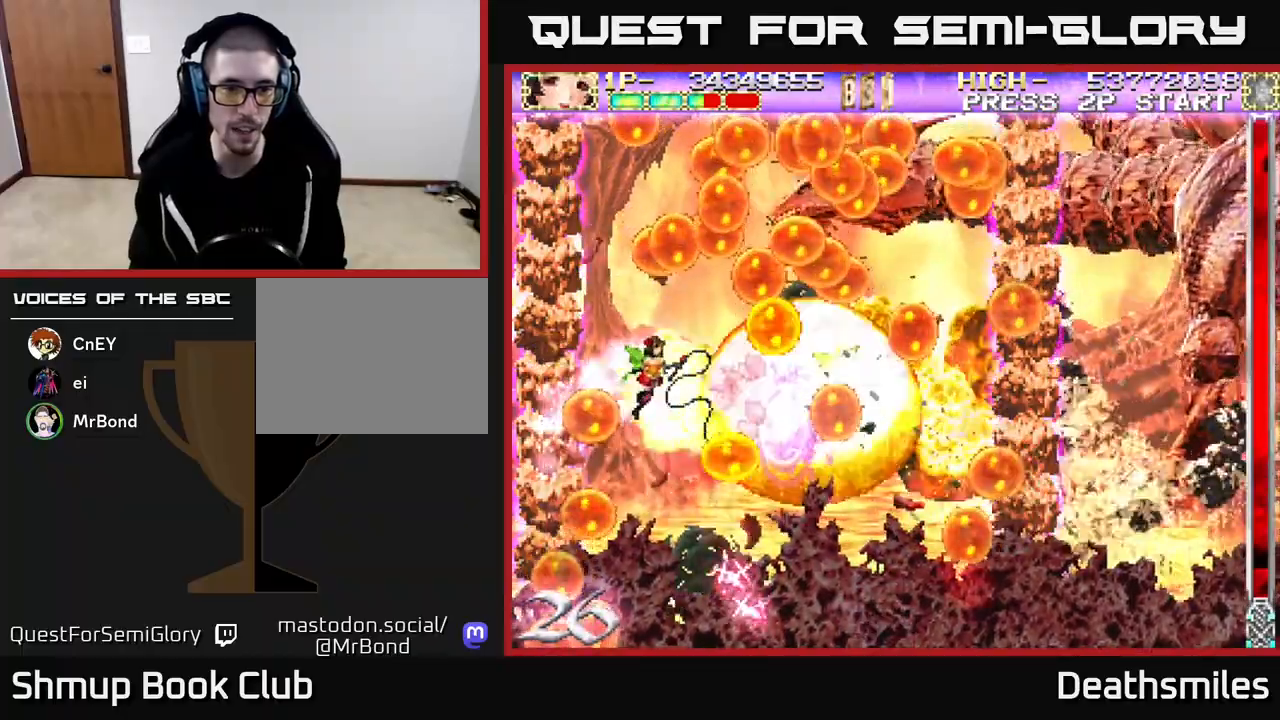
{"buttons": ["R2"], "events": [[50, "DPAD_LEFT", "down"], [133, "DPAD_UP", "up"], [183, "DPAD_LEFT", "up"], [417, "DPAD_RIGHT", "down"], [500, "DPAD_RIGHT", "up"]]}
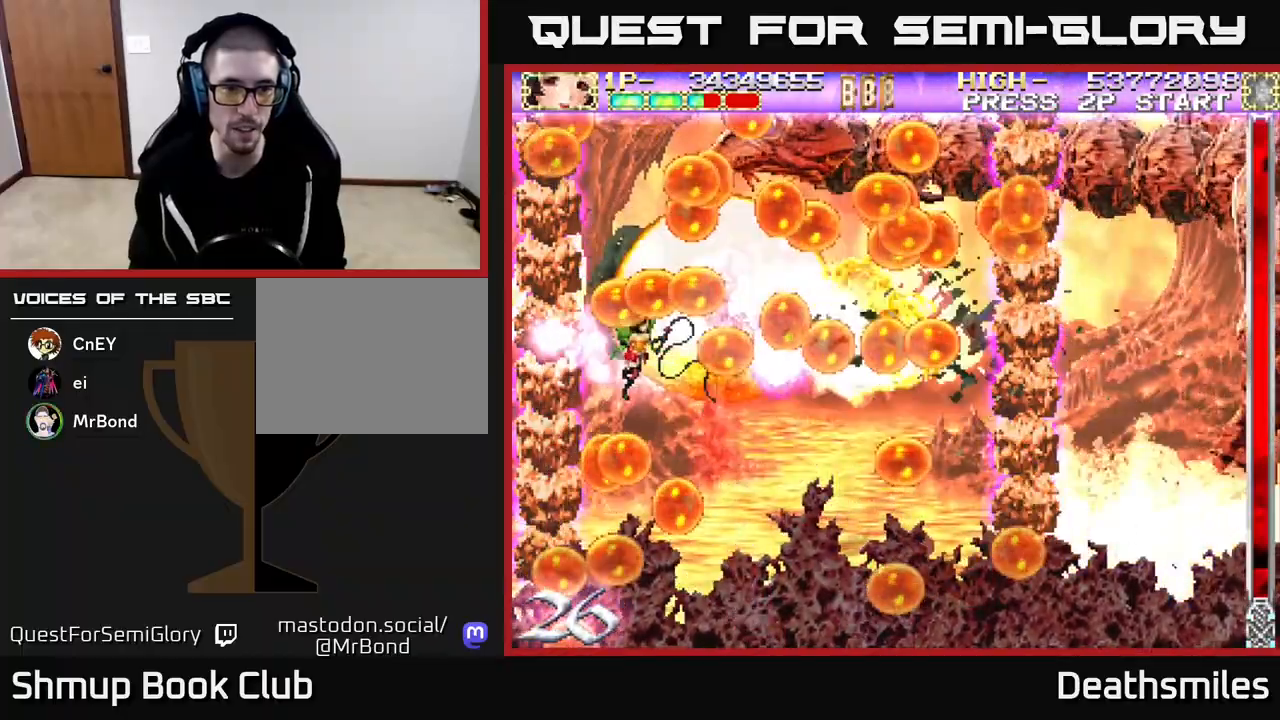
{"buttons": ["R2"], "events": []}
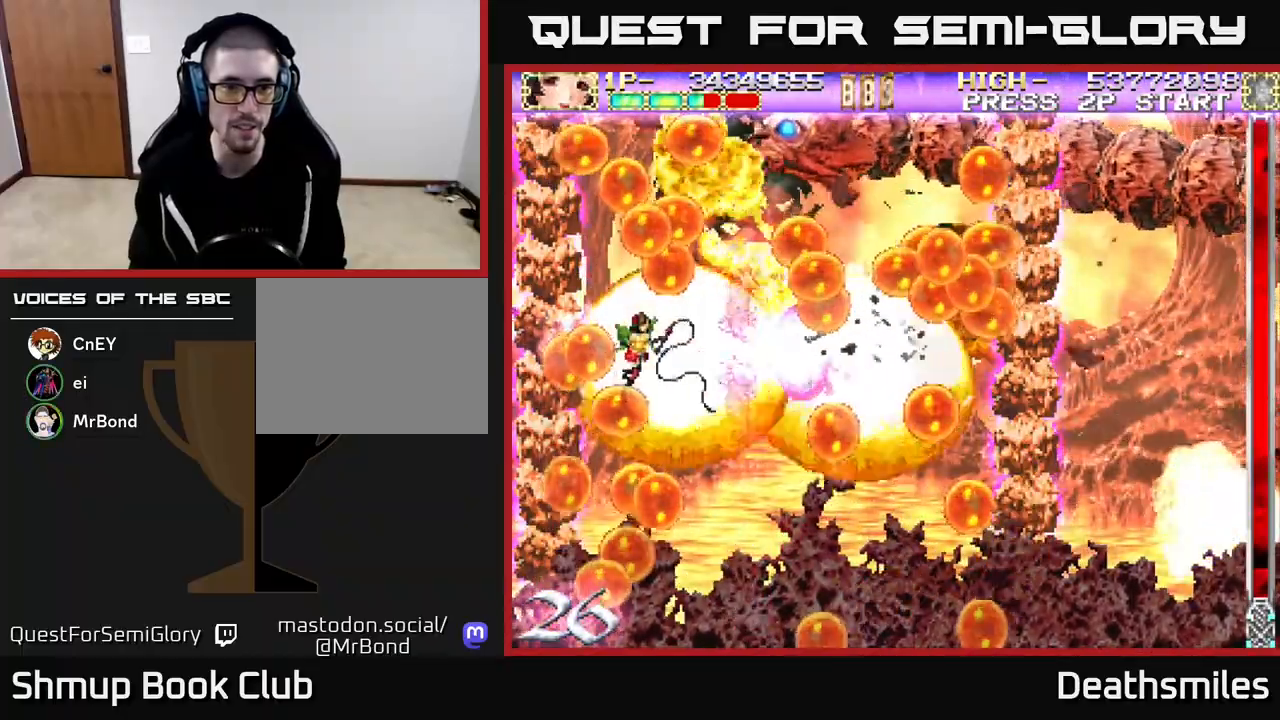
{"buttons": ["R2", "DPAD_DOWN"], "events": [[117, "DPAD_RIGHT", "down"], [400, "DPAD_RIGHT", "up"], [417, "DPAD_DOWN", "down"]]}